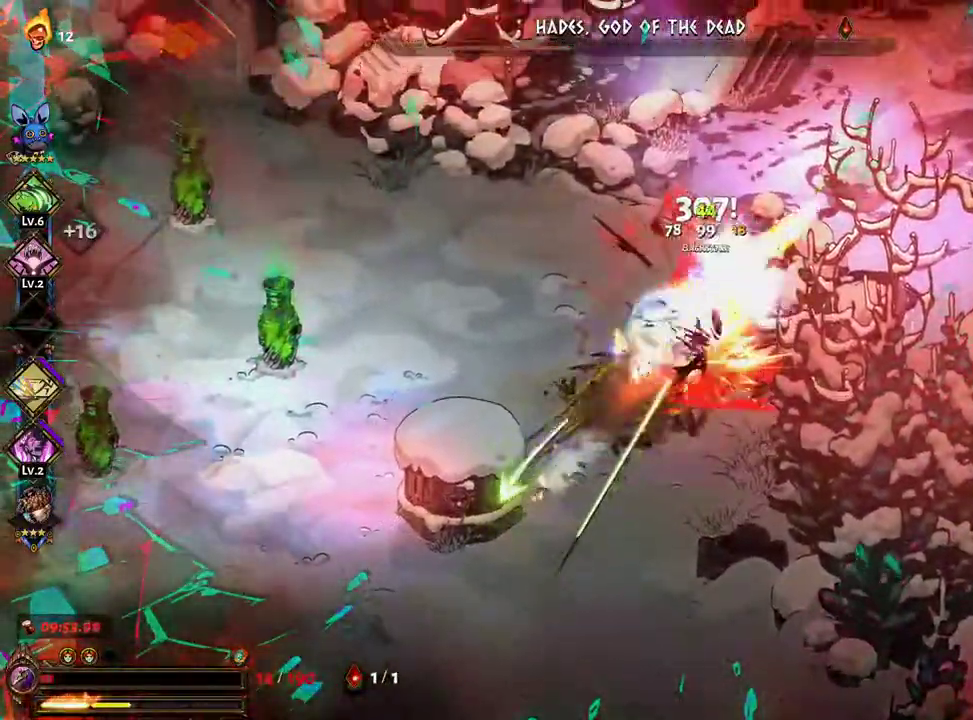
Gameplay with a controller (Xbox layout); each line is a JSON object with the inputs held at the frame after it (dt_ms = milliseconds from this image to that frame). "events" lists button and stick changes between this image and that frame as [ms after this image, input, new state], when the widget could be followed in between. Not read: L2 L3 R3 START.
{"dt_ms": 500, "buttons": [], "left_stick": "right", "right_stick": "center", "events": [[67, "A", "down"], [67, "X", "down"], [83, "left_stick", "down-left"], [150, "A", "up"], [150, "X", "up"], [283, "Y", "down"], [300, "left_stick", "center"], [383, "Y", "up"], [450, "Y", "down"], [467, "left_stick", "right"], [483, "Y", "up"]]}
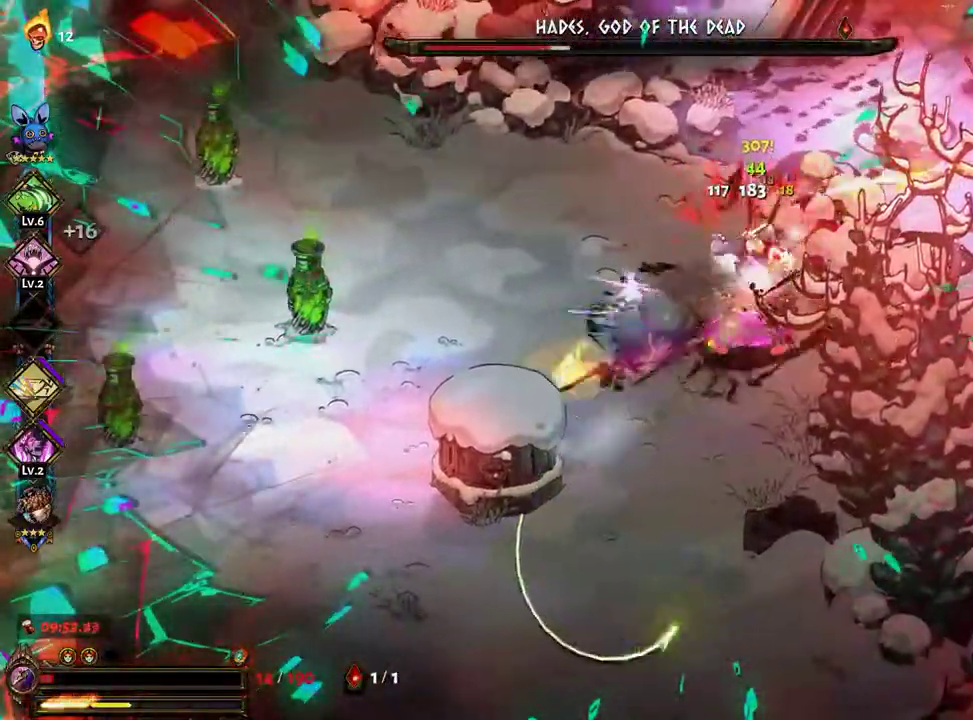
{"dt_ms": 500, "buttons": ["A", "X"], "left_stick": "left", "right_stick": "center", "events": [[50, "Y", "down"], [133, "Y", "up"], [300, "A", "down"], [300, "X", "down"], [400, "X", "up"], [417, "A", "up"], [467, "left_stick", "left"], [483, "A", "down"], [483, "X", "down"]]}
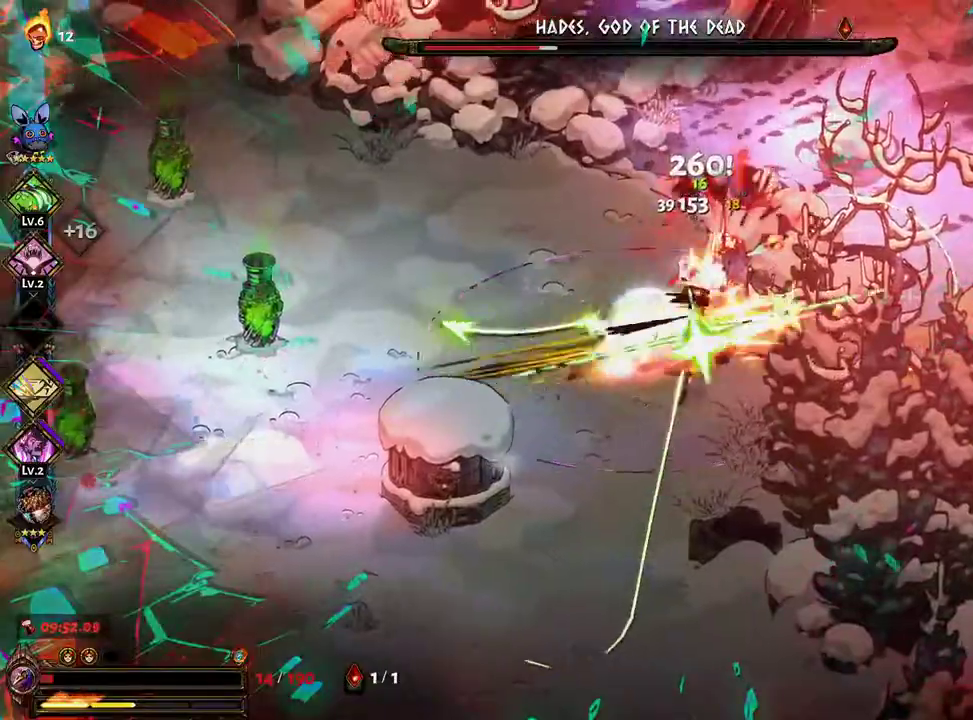
{"dt_ms": 500, "buttons": ["Y"], "left_stick": "down-left", "right_stick": "center", "events": [[83, "A", "up"], [83, "X", "up"], [167, "A", "down"], [167, "X", "down"], [200, "left_stick", "right"], [233, "A", "up"], [233, "X", "up"], [300, "A", "down"], [317, "X", "down"], [383, "A", "up"], [383, "X", "up"], [400, "left_stick", "left"], [500, "Y", "down"], [500, "left_stick", "down-left"]]}
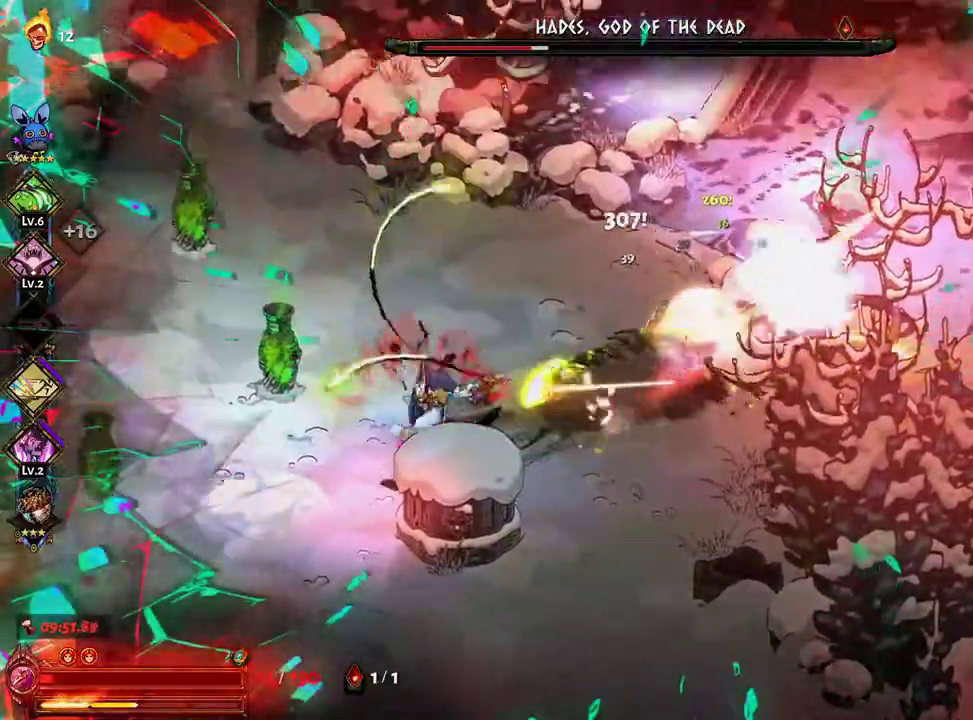
{"dt_ms": 1000, "buttons": ["R2"], "left_stick": "up", "right_stick": "center"}
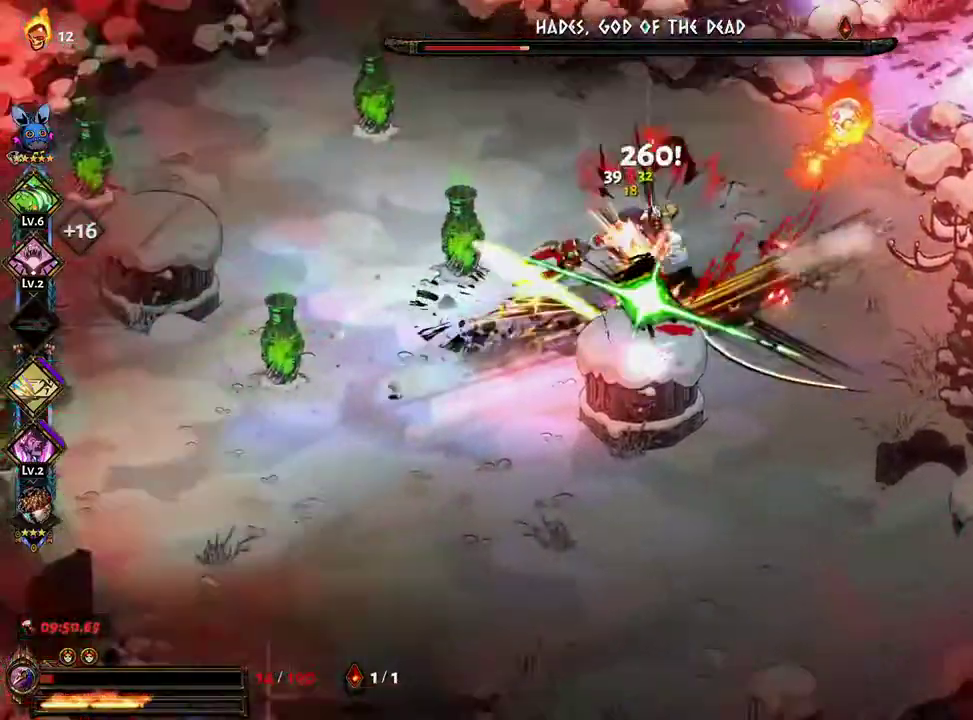
{"dt_ms": 500, "buttons": [], "left_stick": "up-right", "right_stick": "center", "events": [[17, "left_stick", "up-right"], [67, "Y", "down"], [83, "R2", "up"], [150, "X", "down"], [167, "Y", "up"], [250, "X", "up"], [250, "Y", "down"], [300, "Y", "up"]]}
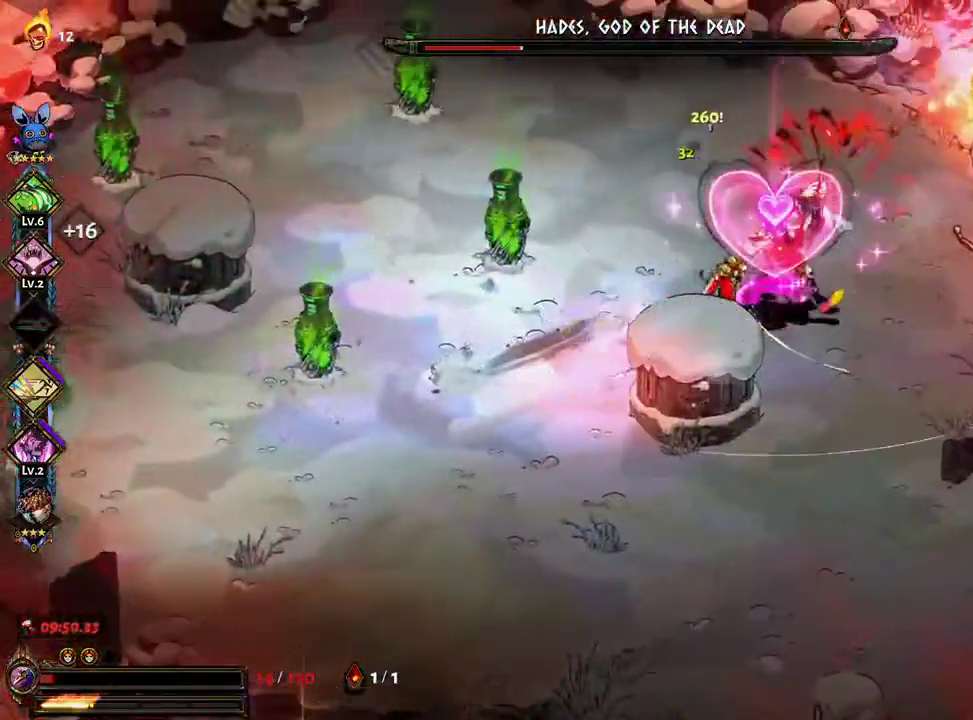
{"dt_ms": 500, "buttons": ["X"], "left_stick": "right", "right_stick": "center", "events": [[17, "left_stick", "right"], [67, "A", "down"], [167, "A", "up"], [233, "A", "down"], [300, "A", "up"], [367, "A", "down"], [450, "A", "up"], [450, "X", "down"]]}
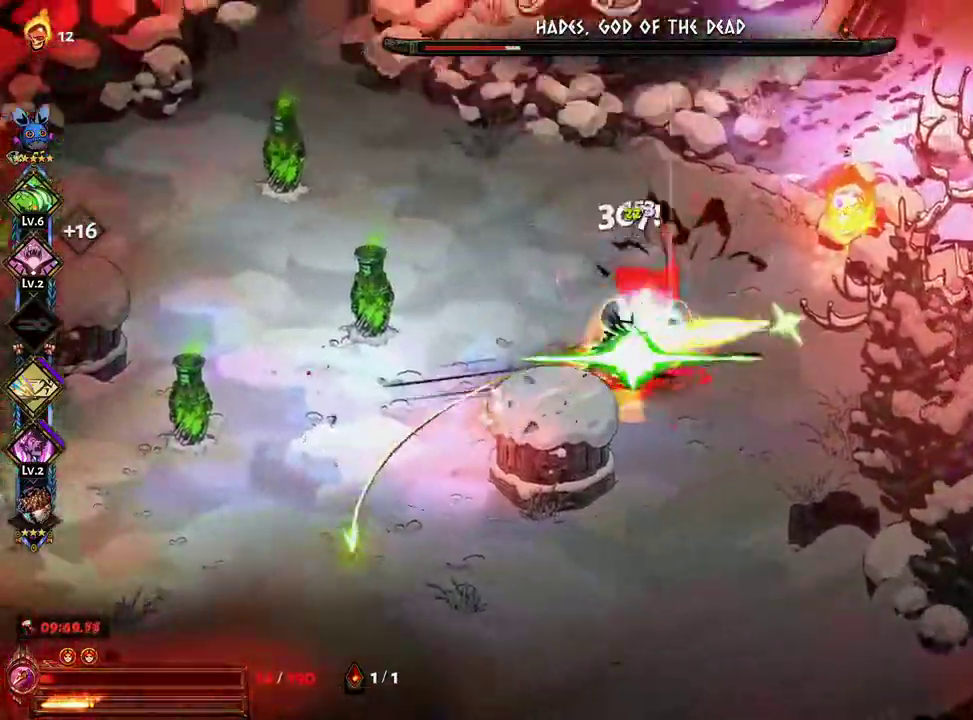
{"dt_ms": 500, "buttons": [], "left_stick": "right", "right_stick": "center"}
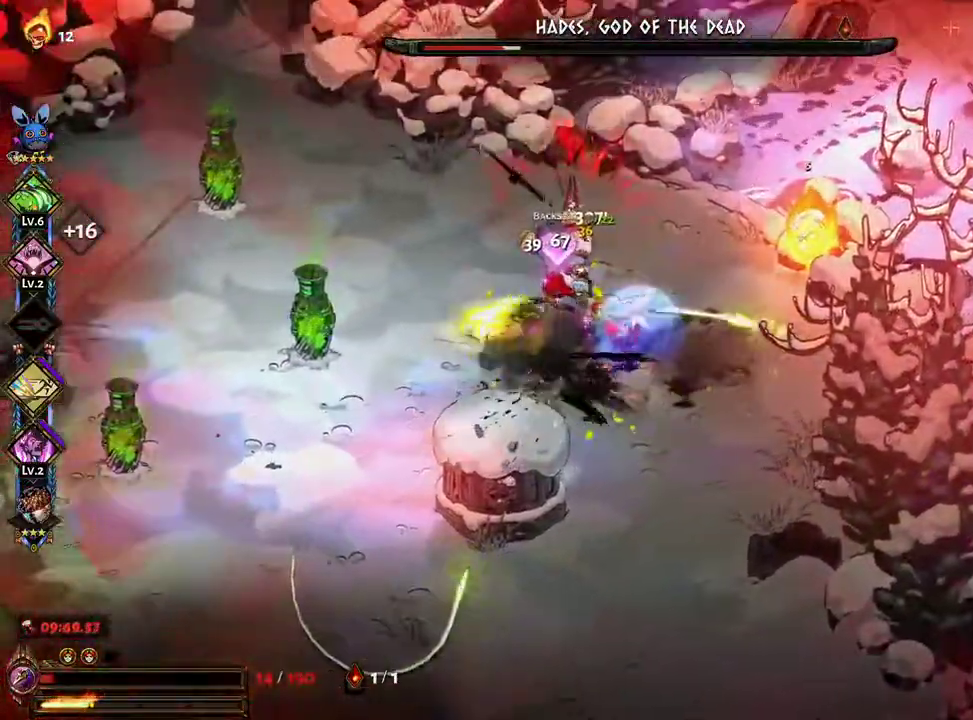
{"dt_ms": 500, "buttons": [], "left_stick": "left", "right_stick": "center", "events": [[50, "left_stick", "center"], [67, "Y", "down"], [133, "left_stick", "up-left"], [150, "Y", "up"], [367, "A", "down"], [383, "X", "down"], [483, "A", "up"], [483, "X", "up"], [500, "left_stick", "left"]]}
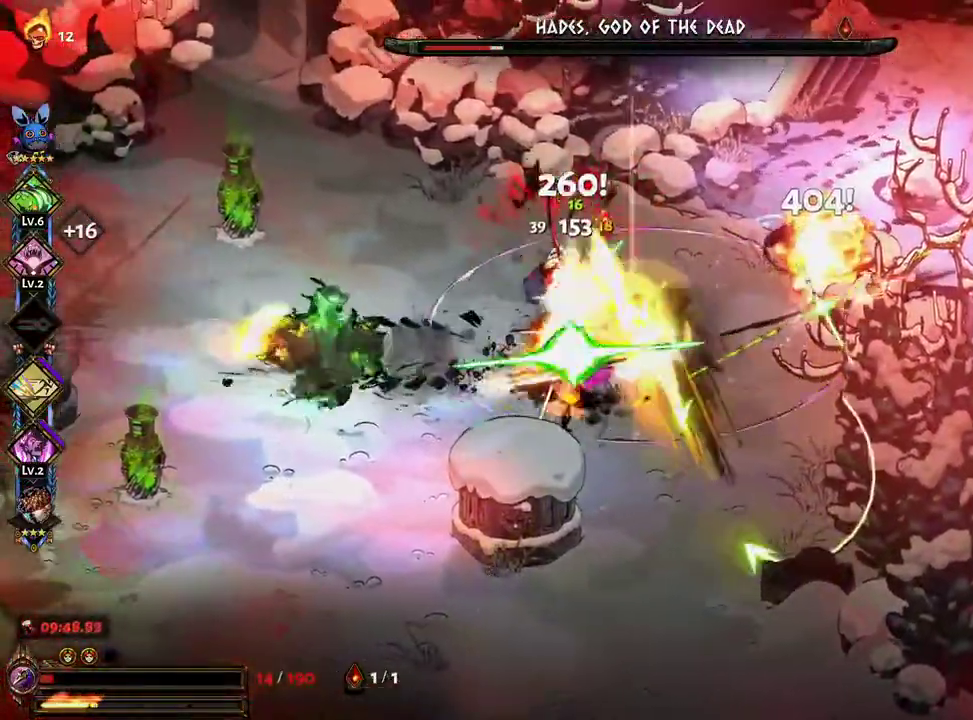
{"dt_ms": 500, "buttons": [], "left_stick": "down-left", "right_stick": "center"}
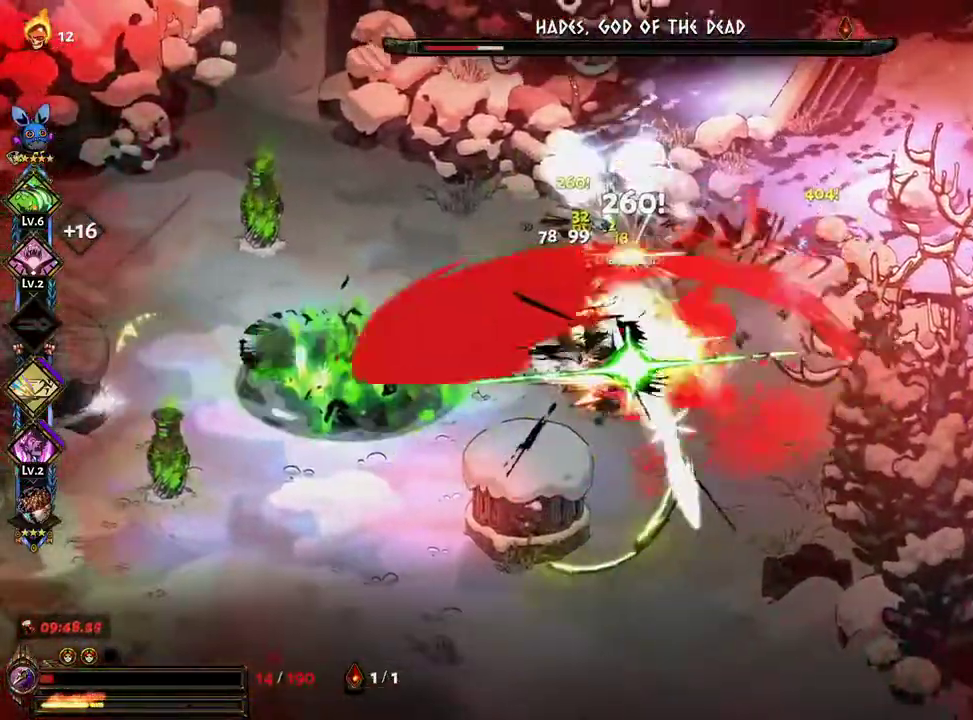
{"dt_ms": 500, "buttons": [], "left_stick": "down", "right_stick": "center"}
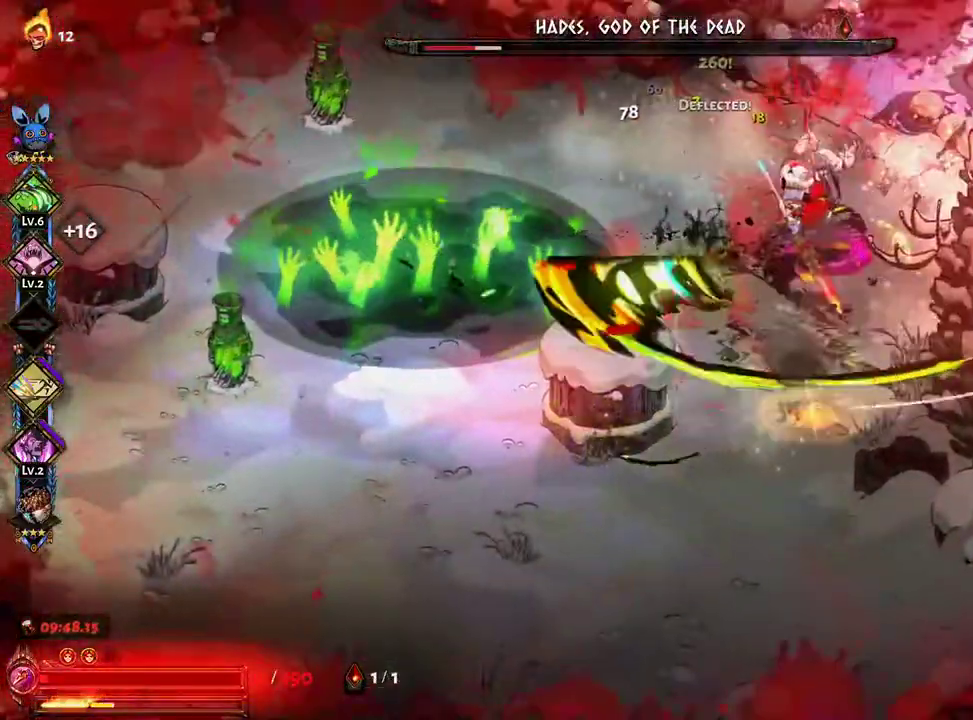
{"dt_ms": 500, "buttons": ["A"], "left_stick": "up-right", "right_stick": "center", "events": [[100, "left_stick", "right"], [183, "A", "down"], [267, "A", "up"], [267, "left_stick", "up-right"], [317, "R2", "down"], [333, "A", "down"], [333, "R2", "up"], [417, "A", "up"], [467, "A", "down"]]}
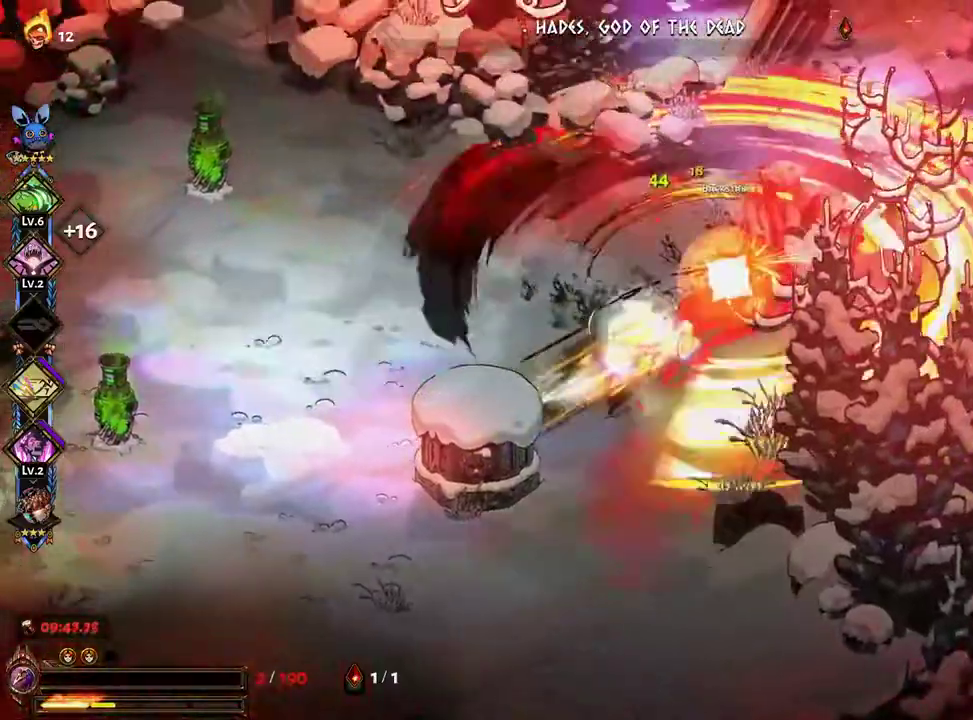
{"dt_ms": 1000, "buttons": ["A", "X"], "left_stick": "up-right", "right_stick": "center"}
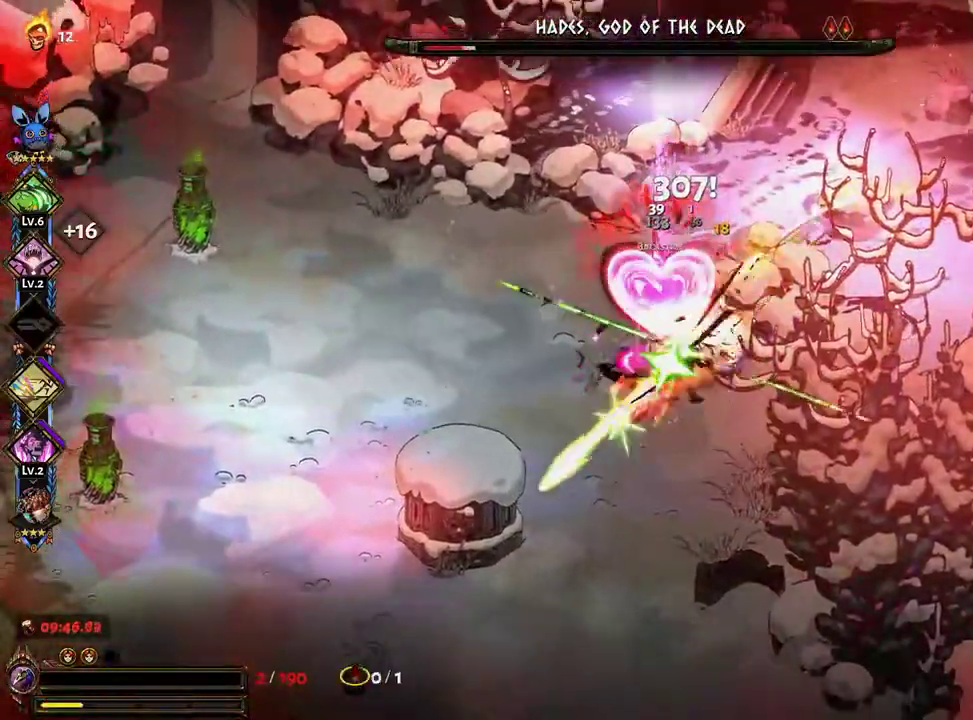
{"dt_ms": 500, "buttons": ["Y"], "left_stick": "up", "right_stick": "center"}
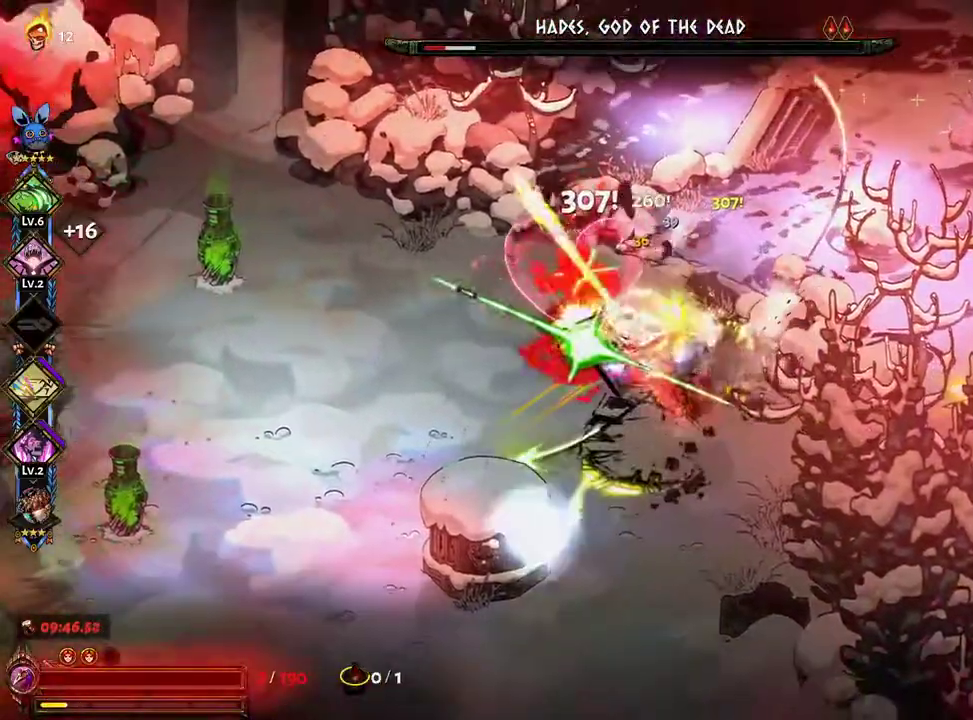
{"dt_ms": 500, "buttons": [], "left_stick": "up-left", "right_stick": "center"}
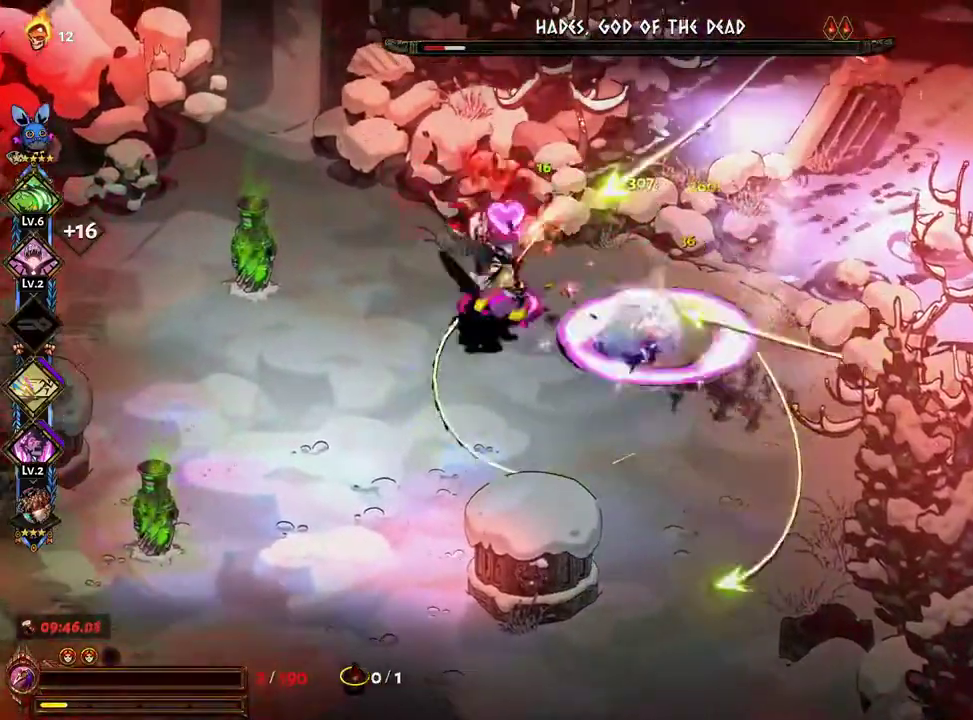
{"dt_ms": 500, "buttons": ["A", "X"], "left_stick": "right", "right_stick": "center", "events": [[33, "A", "down"], [50, "X", "down"], [133, "X", "up"], [150, "A", "up"], [217, "A", "down"], [217, "X", "down"], [283, "X", "up"], [300, "A", "up"], [350, "A", "down"], [367, "X", "down"], [400, "left_stick", "right"], [417, "A", "up"], [417, "X", "up"], [483, "A", "down"], [483, "X", "down"]]}
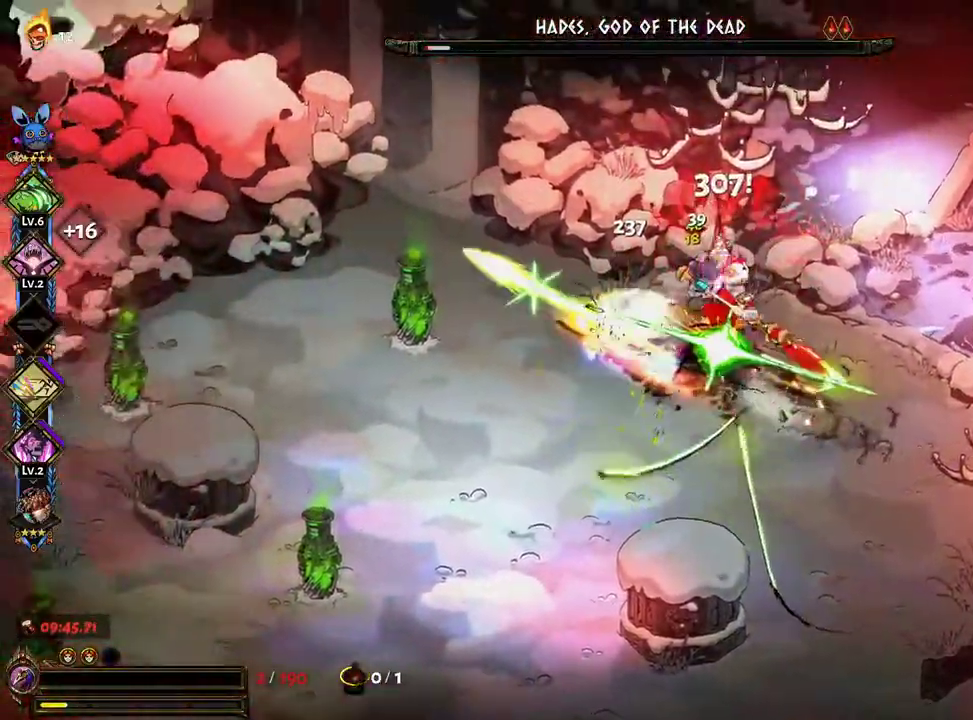
{"dt_ms": 500, "buttons": [], "left_stick": "right", "right_stick": "center"}
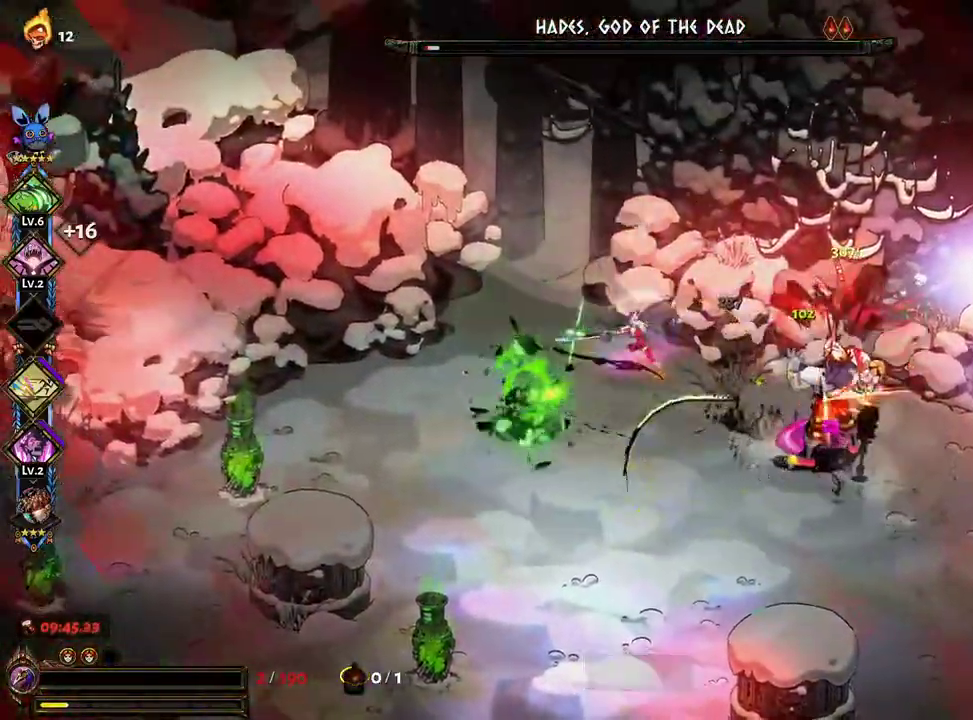
{"dt_ms": 500, "buttons": ["A"], "left_stick": "left", "right_stick": "center", "events": [[167, "R2", "down"], [217, "A", "down"], [217, "R2", "up"], [250, "X", "down"], [367, "A", "up"], [367, "X", "up"], [417, "A", "down"], [433, "X", "down"], [500, "X", "up"], [500, "left_stick", "left"]]}
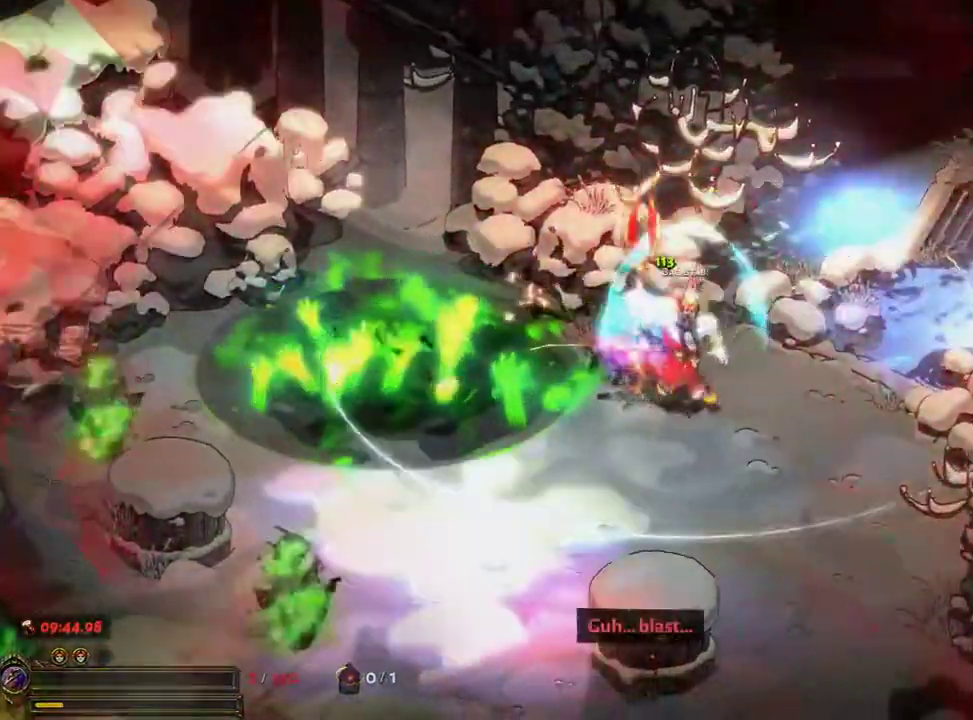
{"dt_ms": 500, "buttons": [], "left_stick": "center", "right_stick": "center", "events": [[17, "A", "up"], [117, "left_stick", "center"]]}
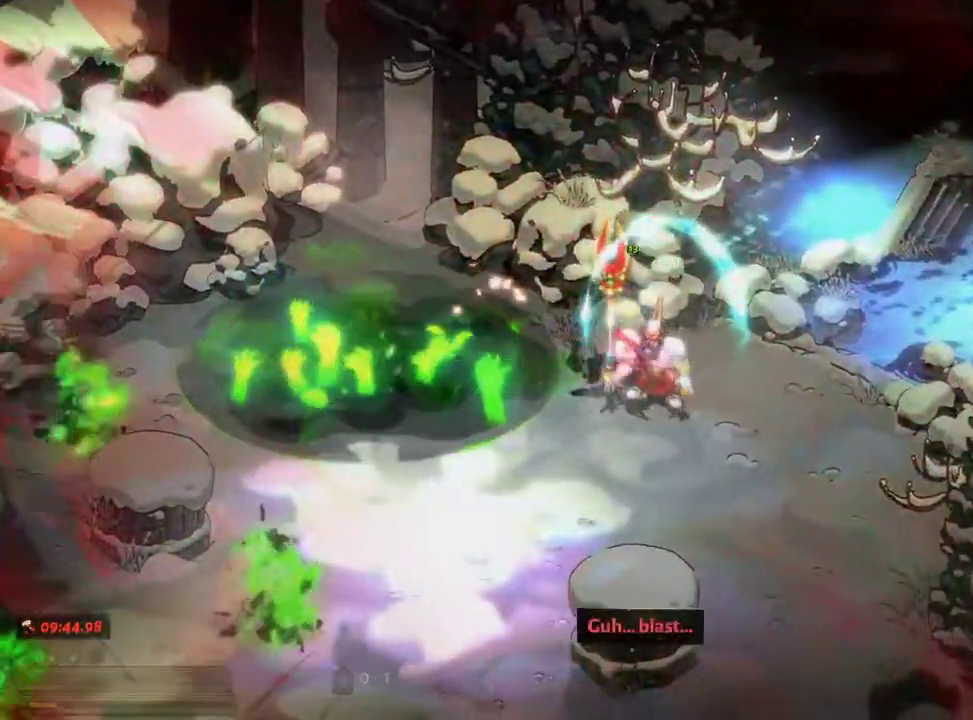
{"dt_ms": 500, "buttons": [], "left_stick": "center", "right_stick": "center", "events": [[217, "A", "down"], [317, "A", "up"], [383, "A", "down"], [450, "A", "up"]]}
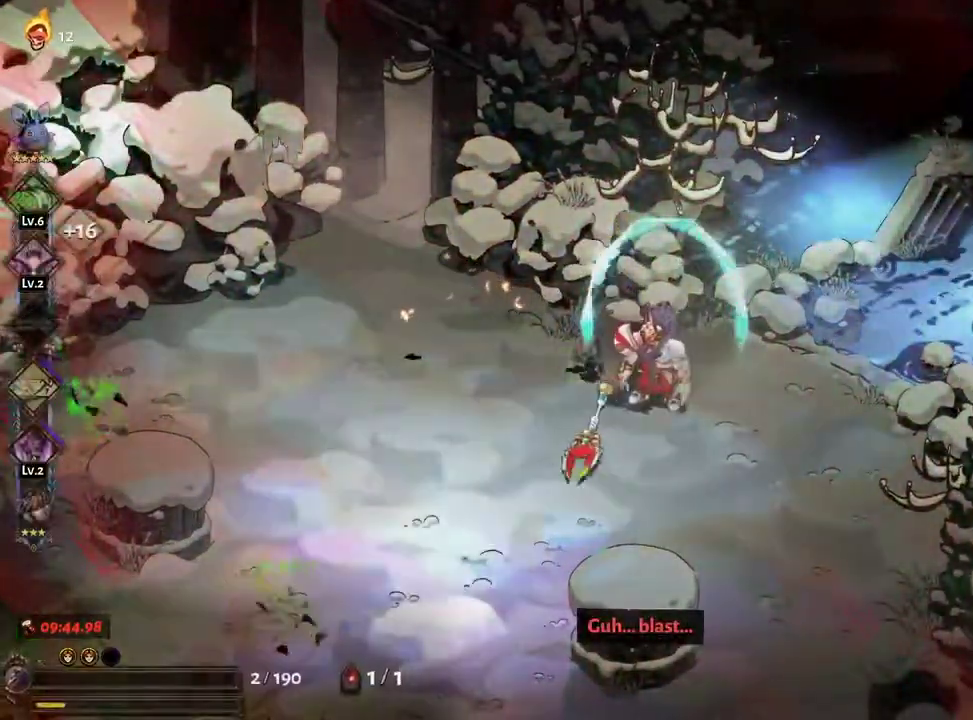
{"dt_ms": 500, "buttons": [], "left_stick": "center", "right_stick": "center"}
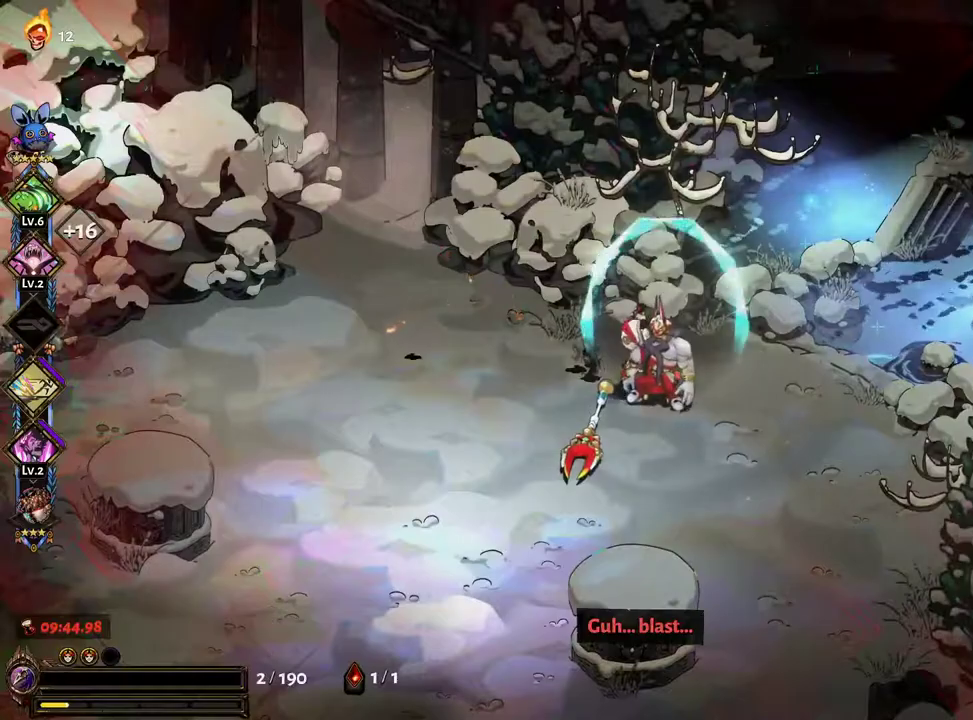
{"dt_ms": 500, "buttons": ["A"], "left_stick": "center", "right_stick": "center"}